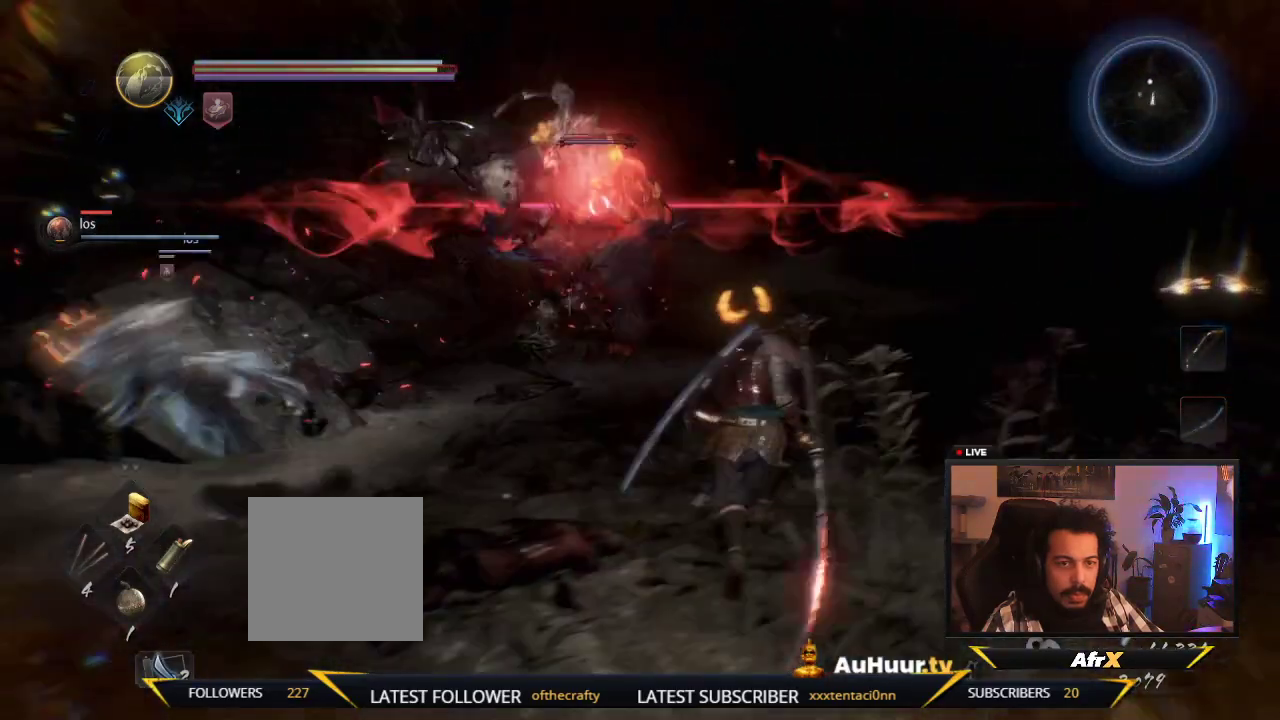
Gameplay with a controller (Xbox layout); each line is a JSON object with the inputs held at the frame after it (dt_ms = milliseconds from this image to that frame). "events" lists button and stick changes between this image and that frame as [ms after this image, input, new state], when the widget could be followed in between. This overlay highlights the sticks when they move; stick clicks (L3 R3) are not distinguishable. Not read: L3 R3.
{"dt_ms": 500, "buttons": [], "left_stick": "right", "right_stick": "center", "events": [[383, "left_stick", "right"]]}
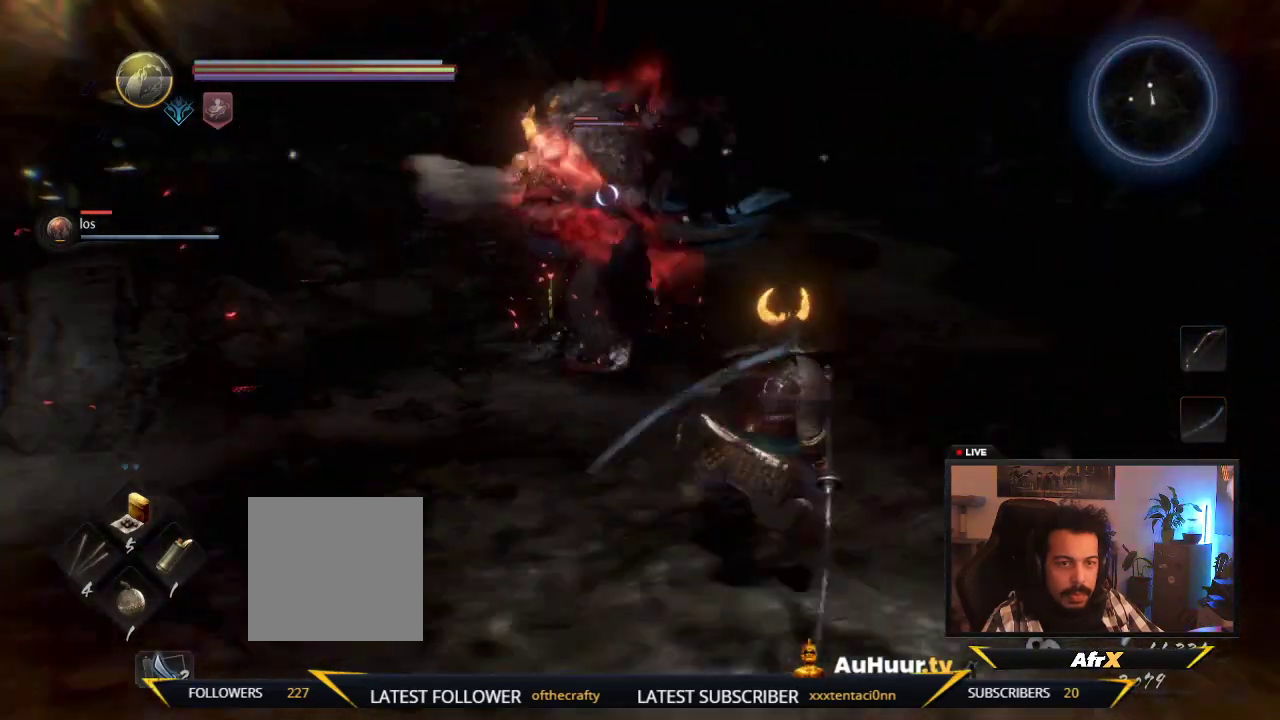
{"dt_ms": 300, "buttons": [], "left_stick": "right", "right_stick": "center", "events": []}
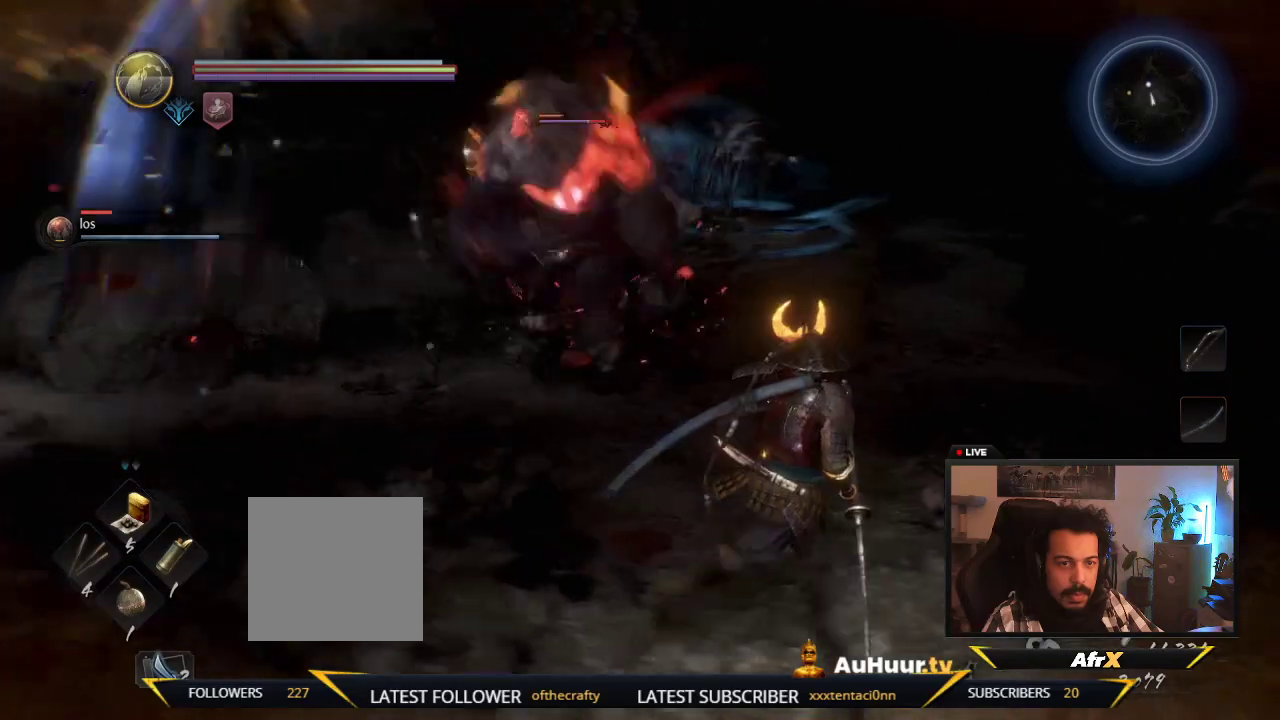
{"dt_ms": 700, "buttons": [], "left_stick": "up-right", "right_stick": "center", "events": [[217, "left_stick", "down-right"], [450, "left_stick", "right"], [700, "left_stick", "up-right"]]}
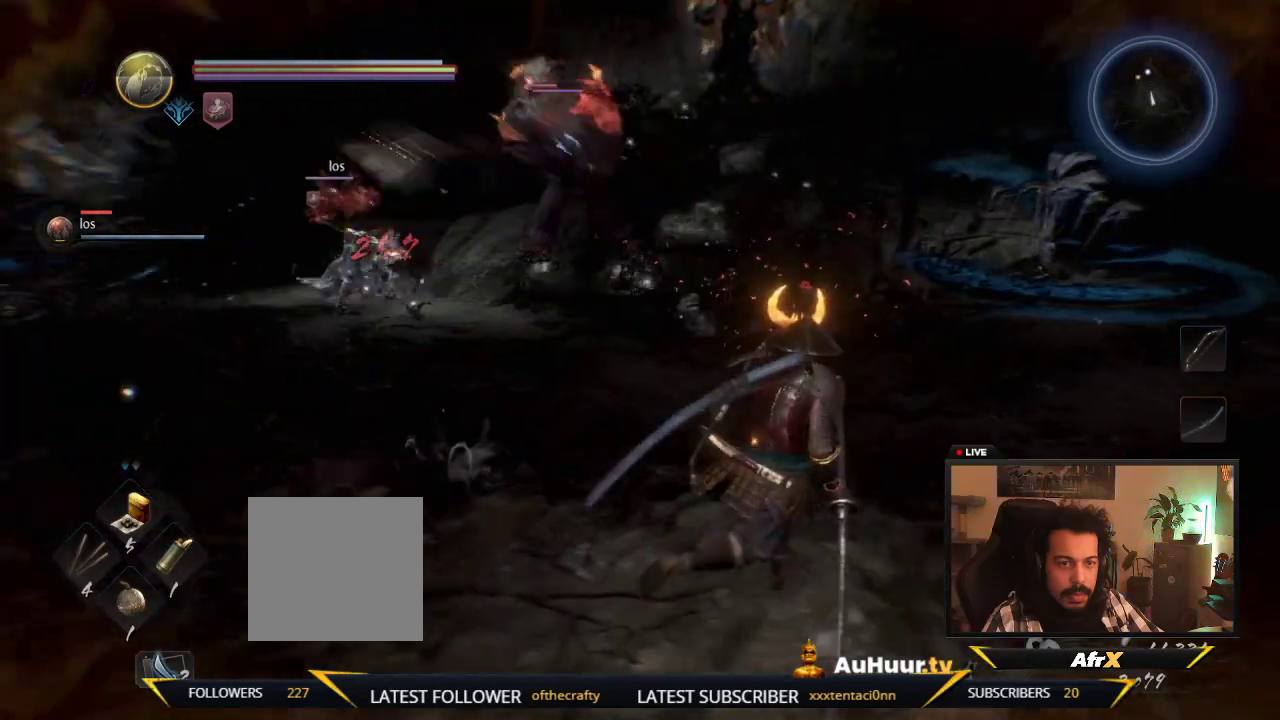
{"dt_ms": 300, "buttons": [], "left_stick": "up-right", "right_stick": "center"}
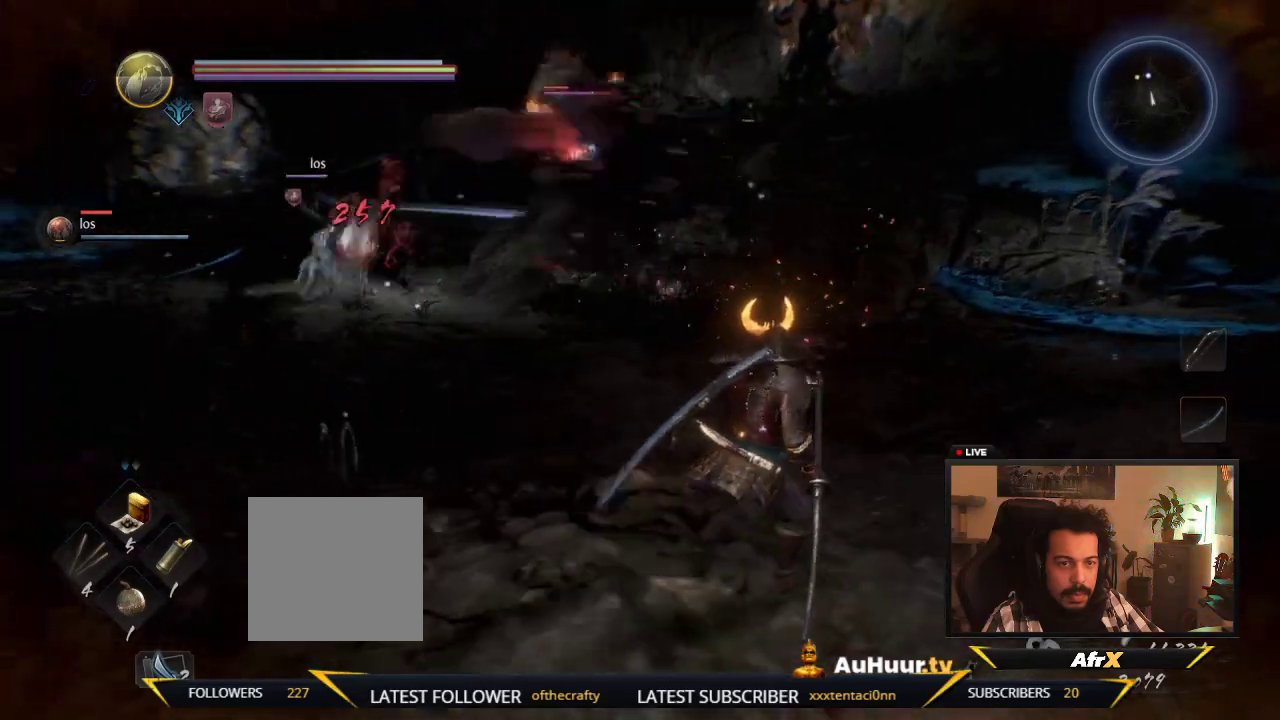
{"dt_ms": 600, "buttons": [], "left_stick": "up", "right_stick": "center", "events": [[133, "left_stick", "up"]]}
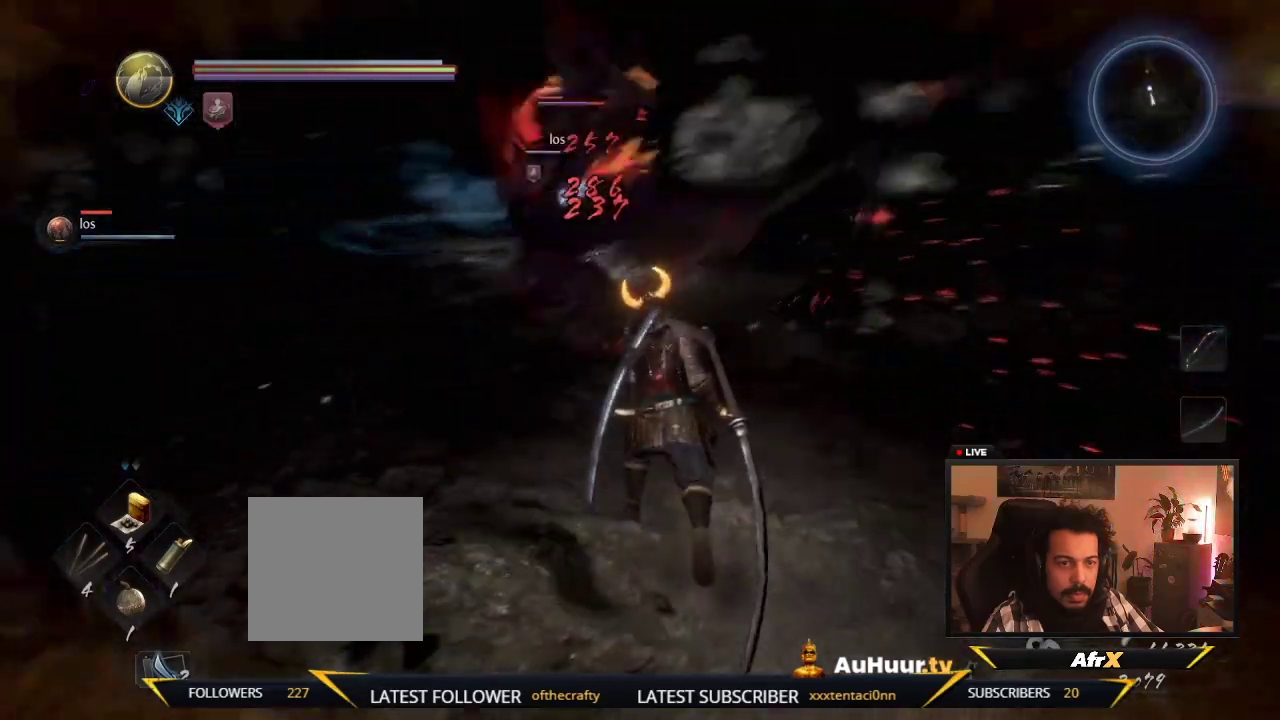
{"dt_ms": 800, "buttons": ["B", "Y"], "left_stick": "up", "right_stick": "center", "events": [[650, "B", "down"], [667, "Y", "down"]]}
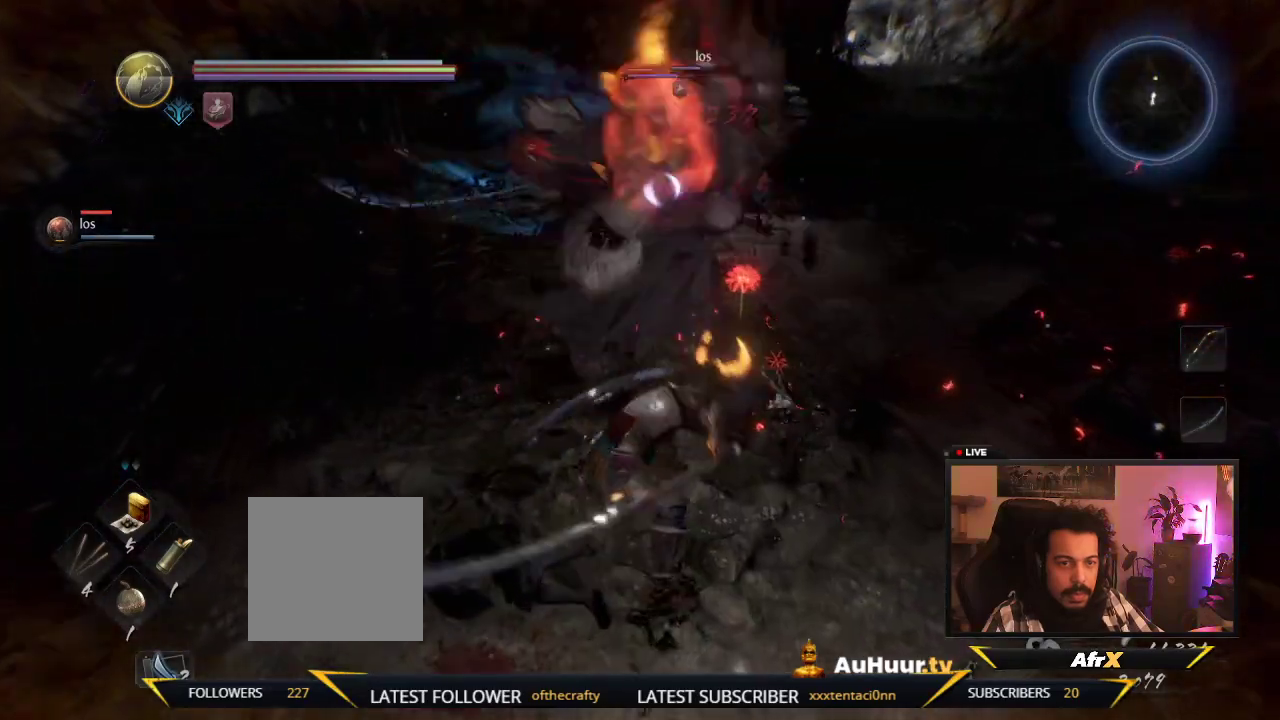
{"dt_ms": 300, "buttons": ["B", "Y"], "left_stick": "up", "right_stick": "center", "events": [[83, "B", "up"], [83, "Y", "up"], [133, "B", "down"], [200, "Y", "down"]]}
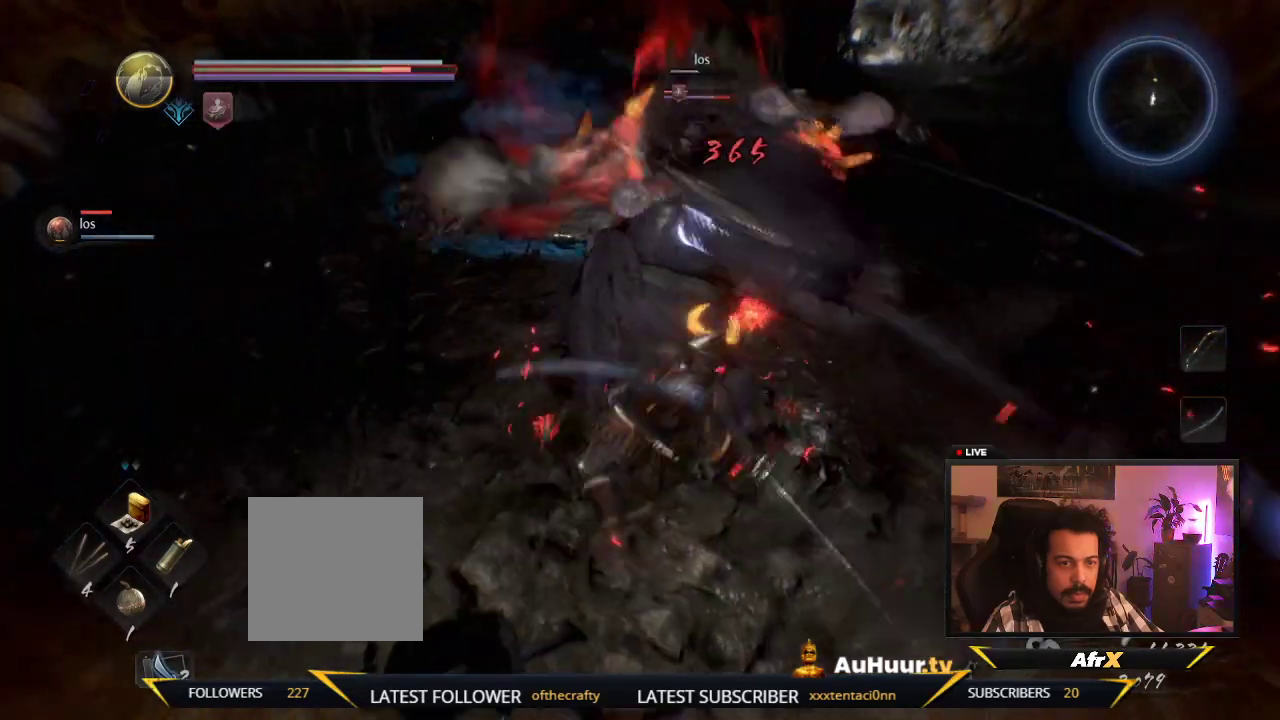
{"dt_ms": 300, "buttons": ["X"], "left_stick": "up", "right_stick": "center", "events": [[67, "B", "up"], [67, "Y", "up"], [250, "X", "down"]]}
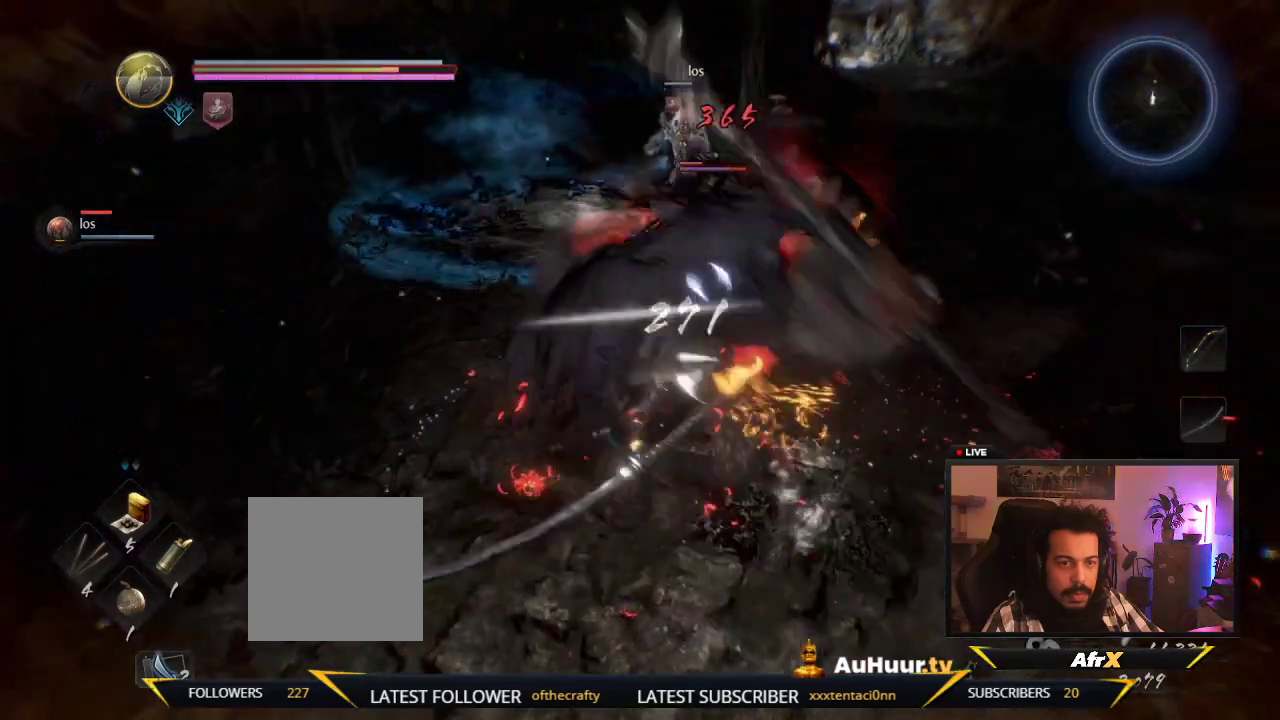
{"dt_ms": 600, "buttons": ["X"], "left_stick": "center", "right_stick": "center", "events": [[50, "left_stick", "center"], [100, "X", "up"], [217, "X", "down"], [317, "X", "up"], [417, "X", "down"]]}
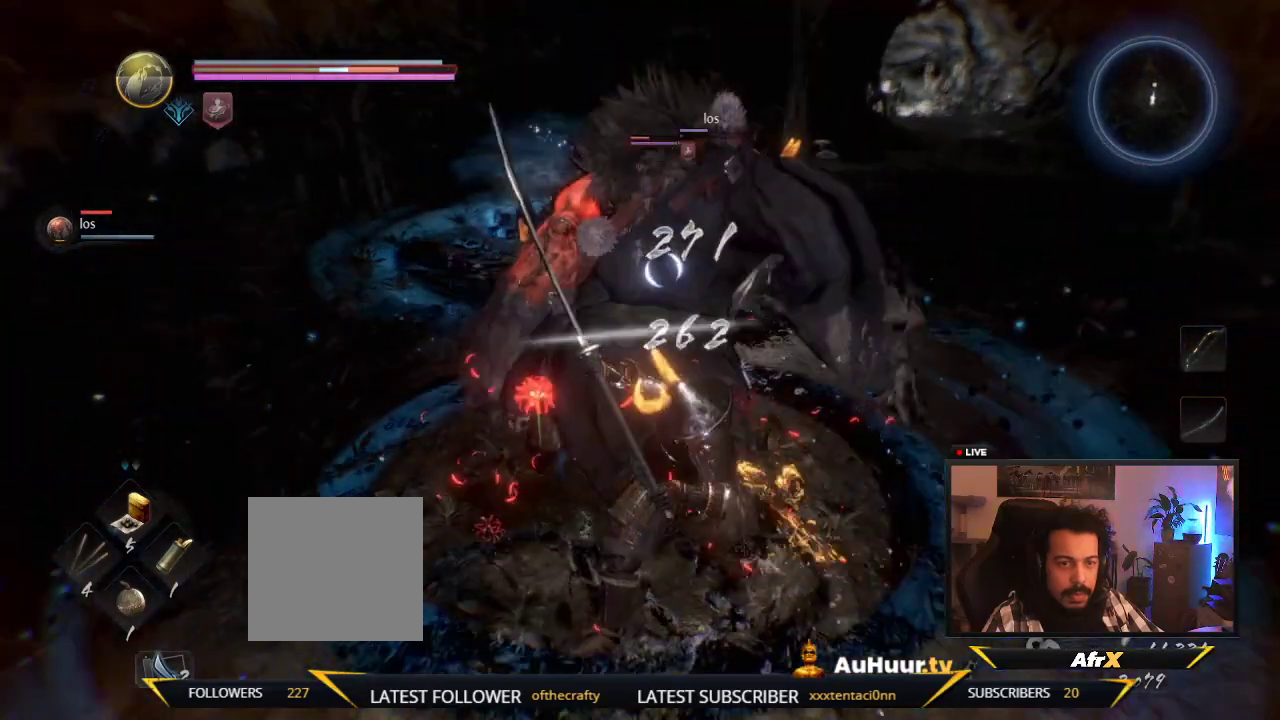
{"dt_ms": 600, "buttons": [], "left_stick": "down-left", "right_stick": "center", "events": [[17, "left_stick", "down"], [67, "left_stick", "down-left"], [200, "X", "up"], [367, "R1", "down"], [500, "R1", "up"]]}
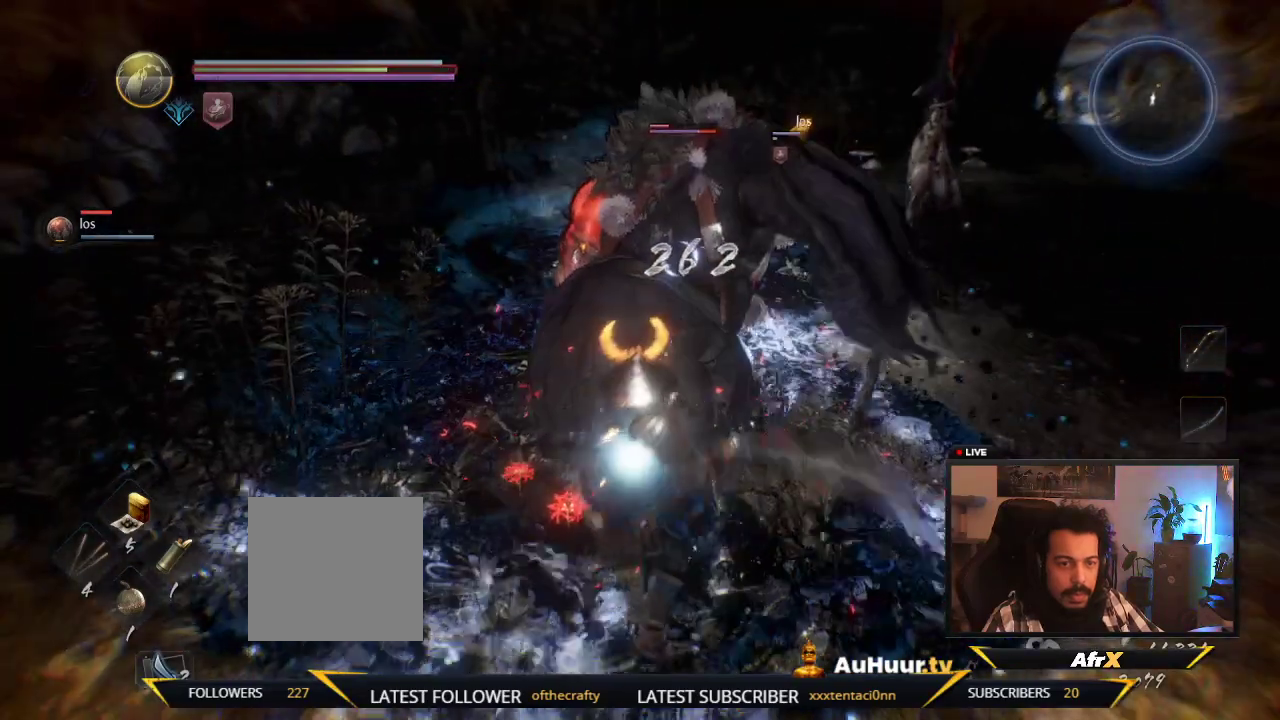
{"dt_ms": 700, "buttons": [], "left_stick": "down", "right_stick": "center", "events": [[17, "R1", "down"], [167, "R1", "up"], [217, "R1", "down"], [383, "R1", "up"], [683, "left_stick", "down"]]}
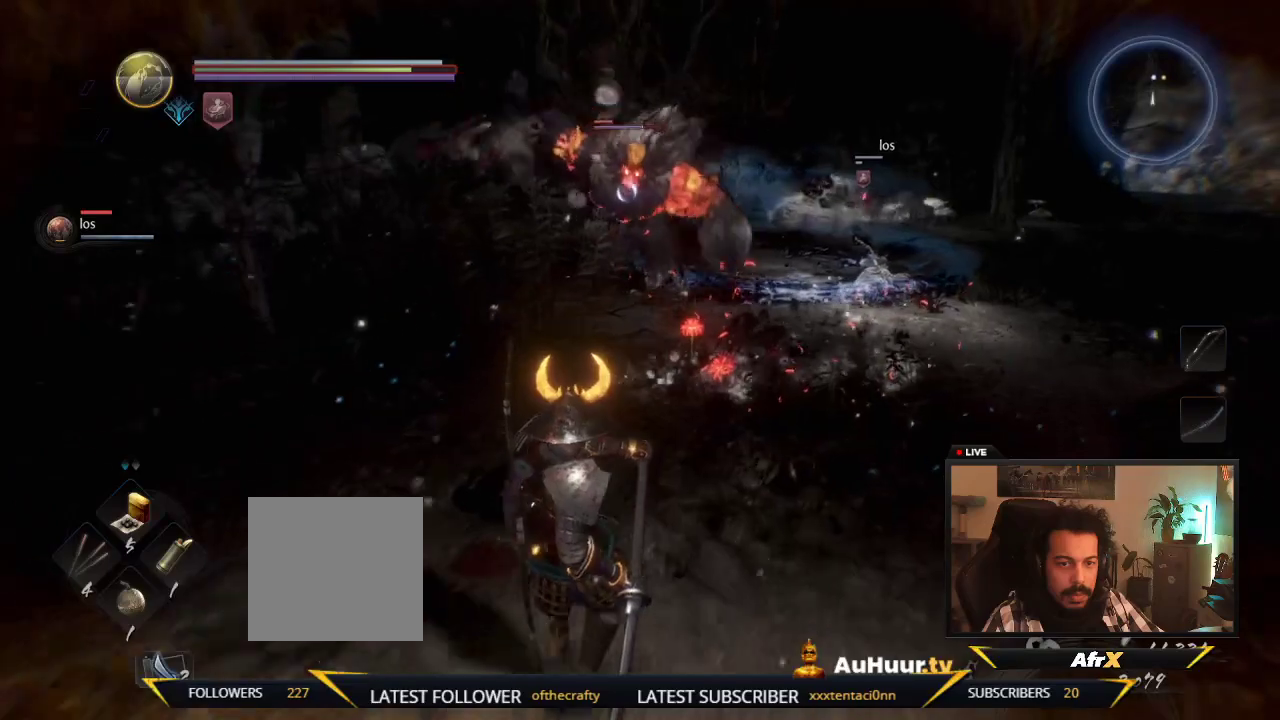
{"dt_ms": 300, "buttons": [], "left_stick": "down", "right_stick": "center", "events": []}
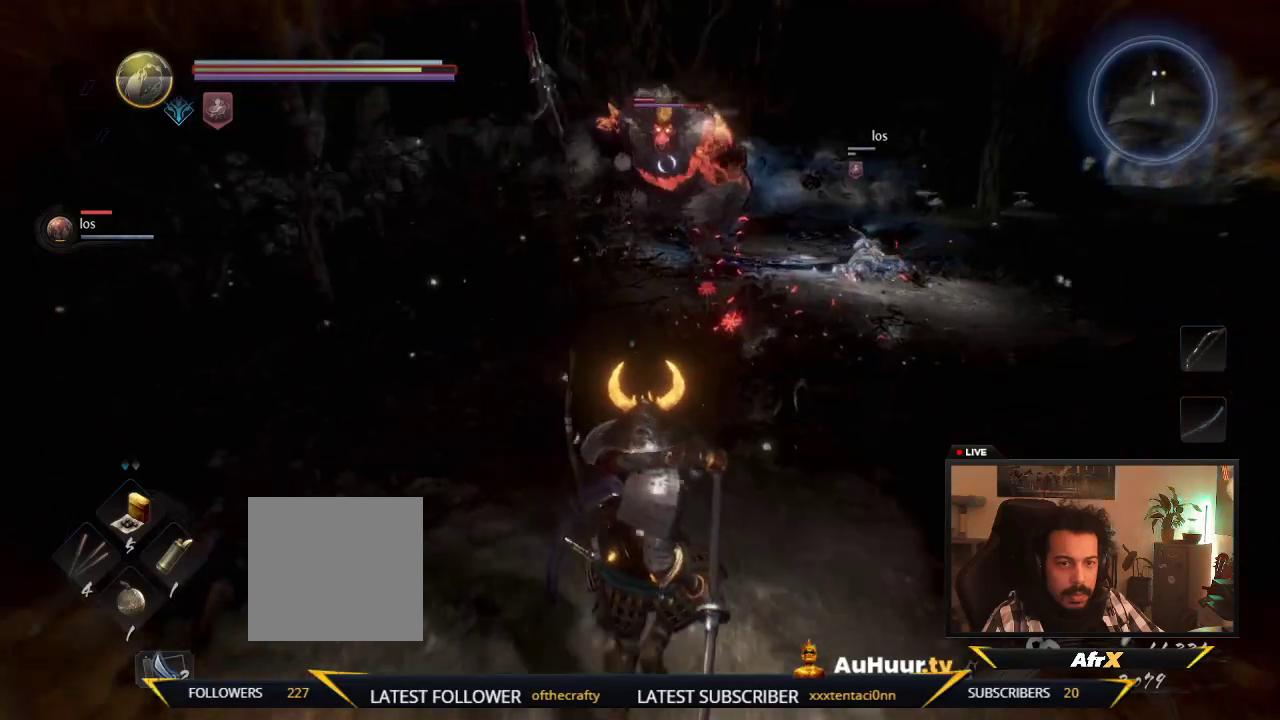
{"dt_ms": 500, "buttons": [], "left_stick": "down-right", "right_stick": "center", "events": [[133, "left_stick", "down-right"]]}
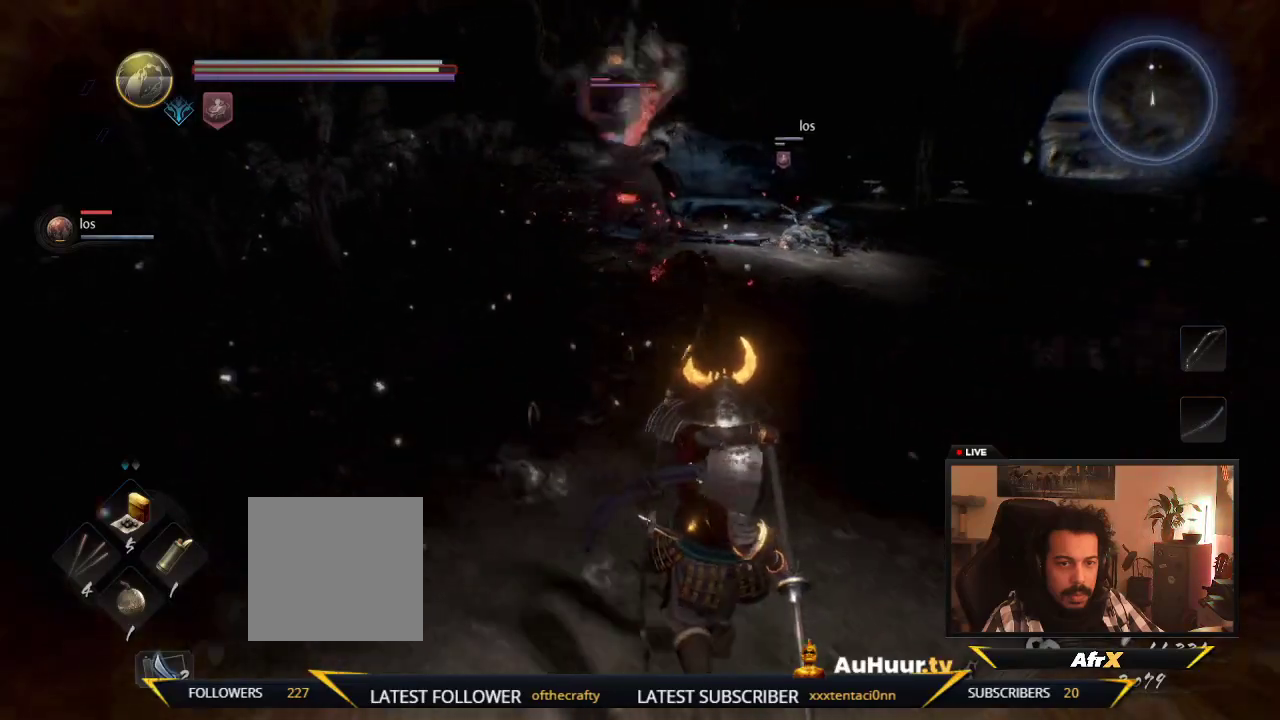
{"dt_ms": 400, "buttons": [], "left_stick": "down", "right_stick": "center", "events": [[300, "left_stick", "down"]]}
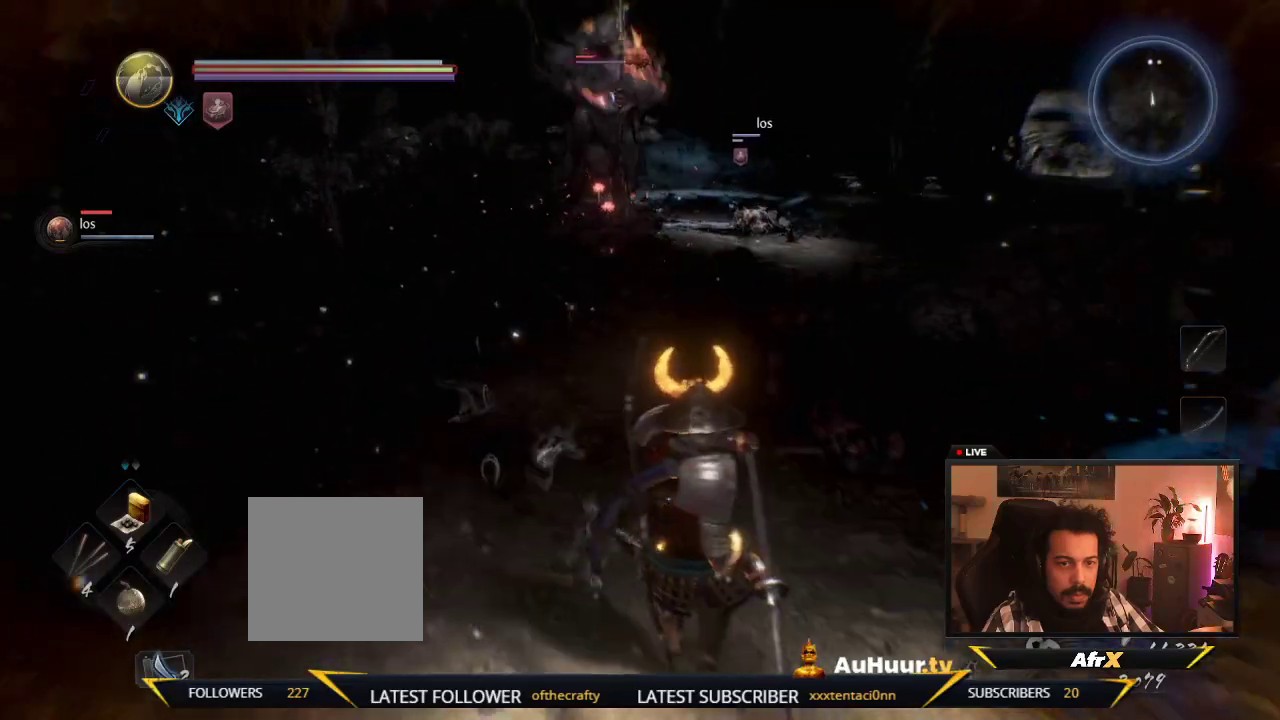
{"dt_ms": 600, "buttons": [], "left_stick": "down-left", "right_stick": "center", "events": [[67, "left_stick", "down-left"]]}
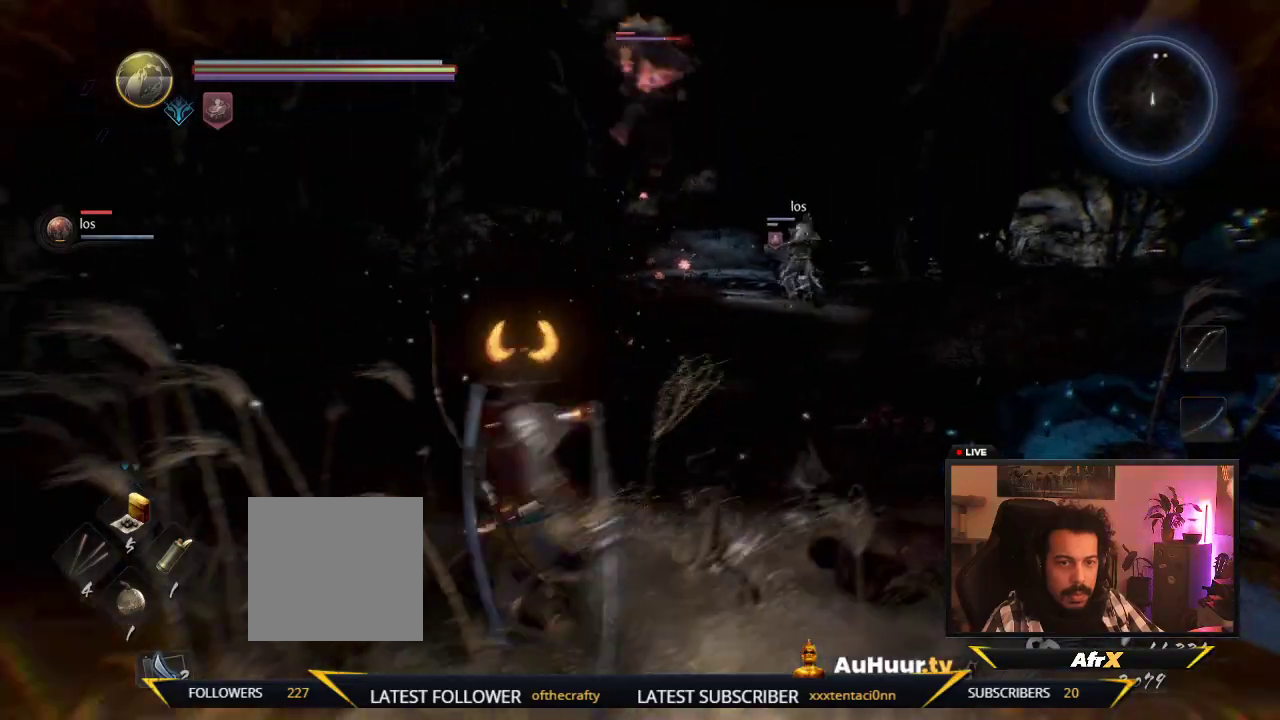
{"dt_ms": 600, "buttons": ["L1"], "left_stick": "up-left", "right_stick": "center", "events": [[33, "L1", "down"], [33, "left_stick", "left"], [267, "left_stick", "up-left"]]}
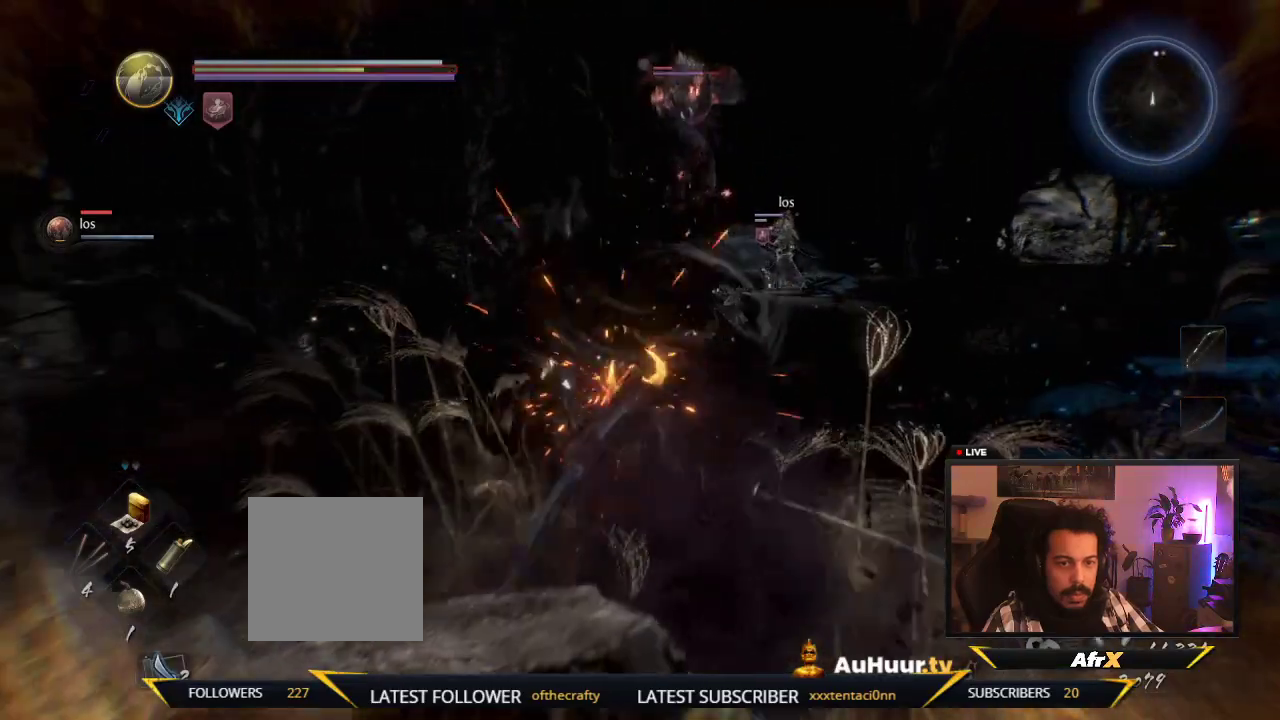
{"dt_ms": 400, "buttons": [], "left_stick": "up-left", "right_stick": "center", "events": [[283, "L1", "up"]]}
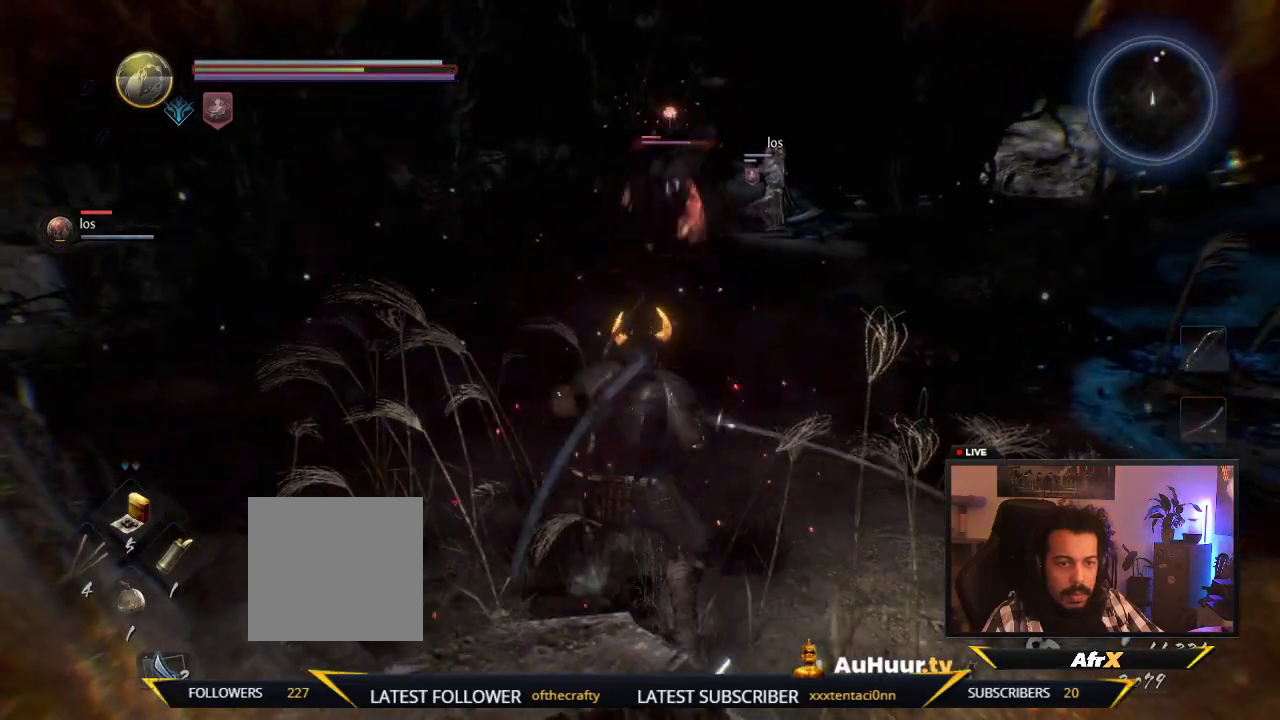
{"dt_ms": 400, "buttons": [], "left_stick": "up-left", "right_stick": "center", "events": []}
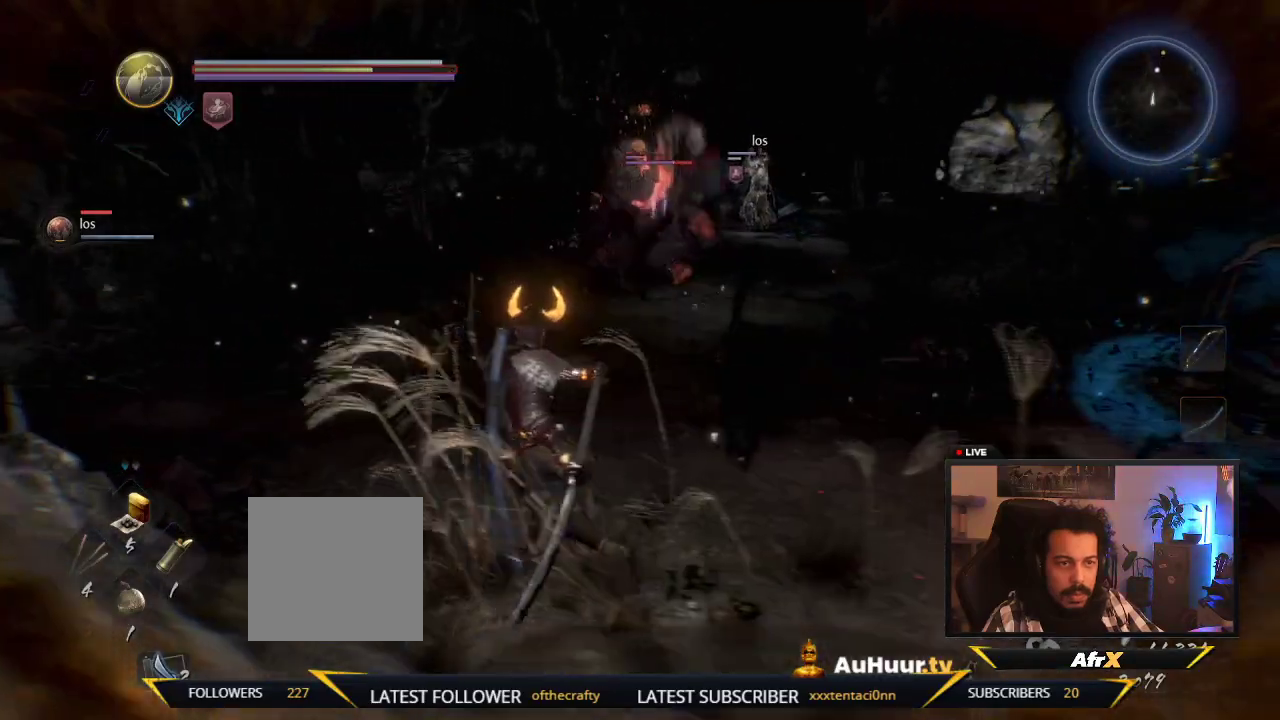
{"dt_ms": 600, "buttons": [], "left_stick": "left", "right_stick": "center", "events": [[467, "left_stick", "left"]]}
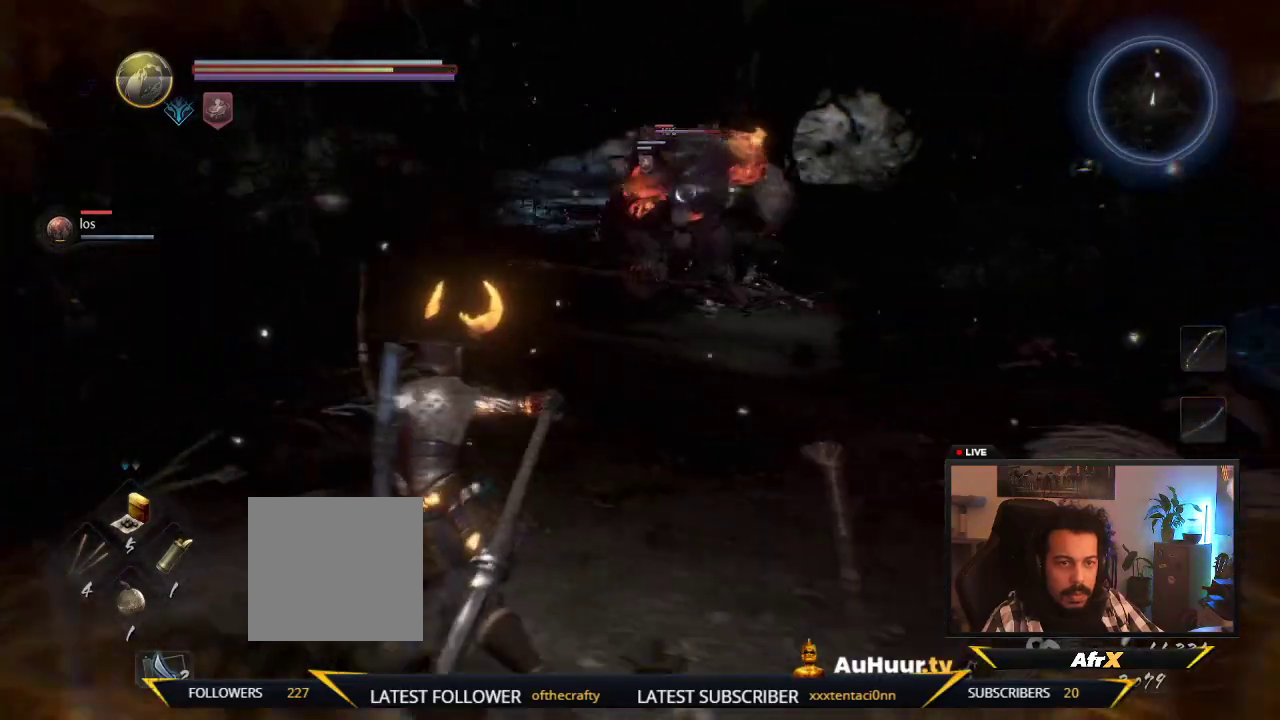
{"dt_ms": 700, "buttons": [], "left_stick": "up", "right_stick": "center", "events": [[250, "left_stick", "up-left"], [700, "left_stick", "up"]]}
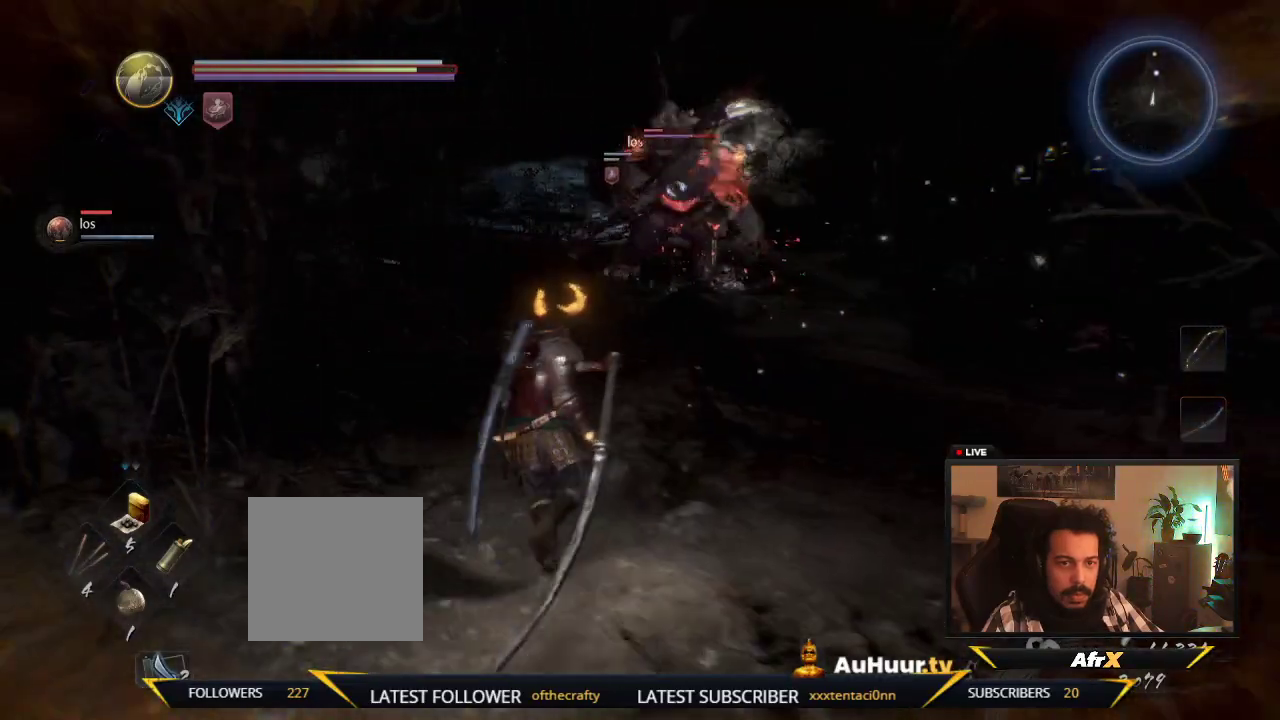
{"dt_ms": 300, "buttons": [], "left_stick": "right", "right_stick": "center", "events": [[283, "left_stick", "right"]]}
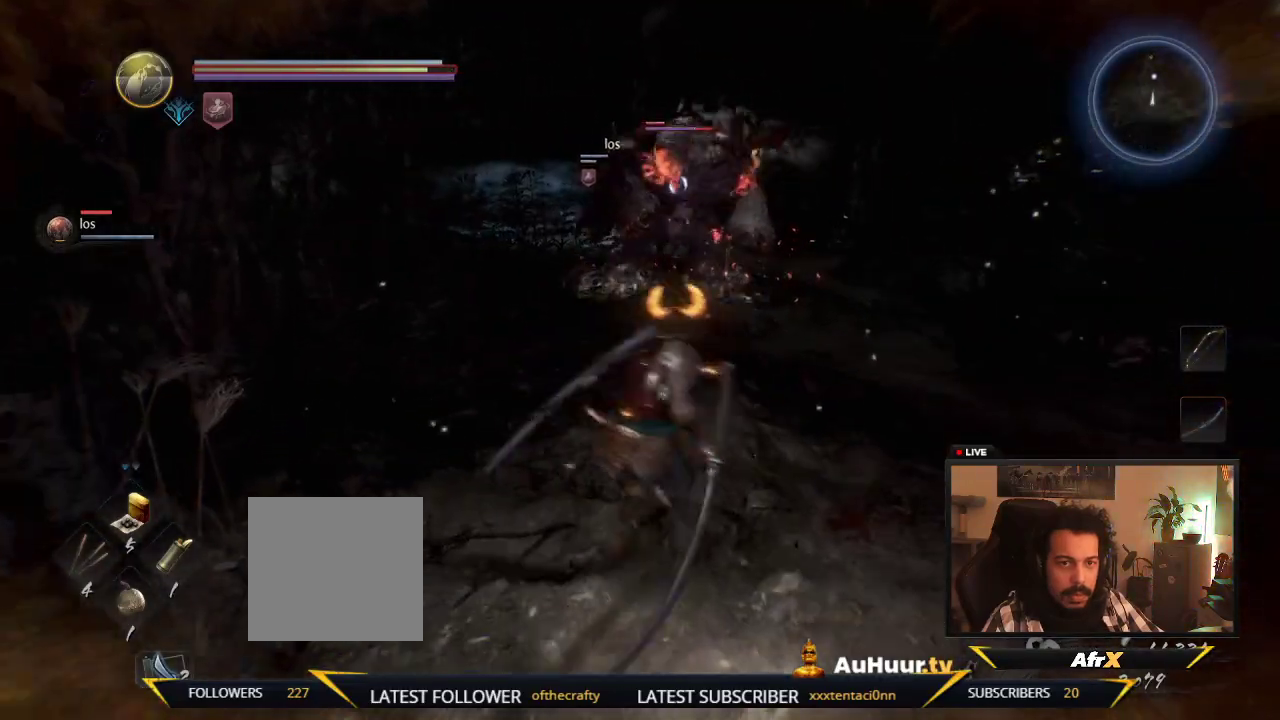
{"dt_ms": 500, "buttons": [], "left_stick": "right", "right_stick": "center", "events": []}
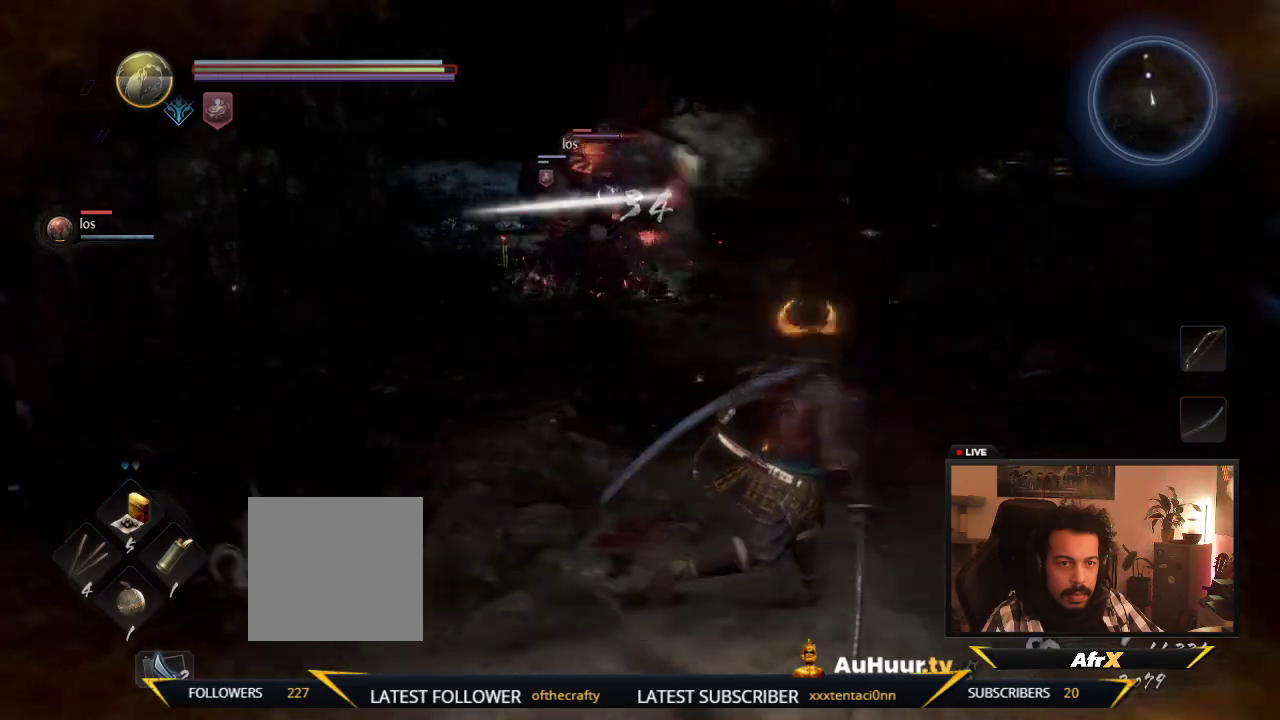
{"dt_ms": 500, "buttons": [], "left_stick": "right", "right_stick": "center", "events": []}
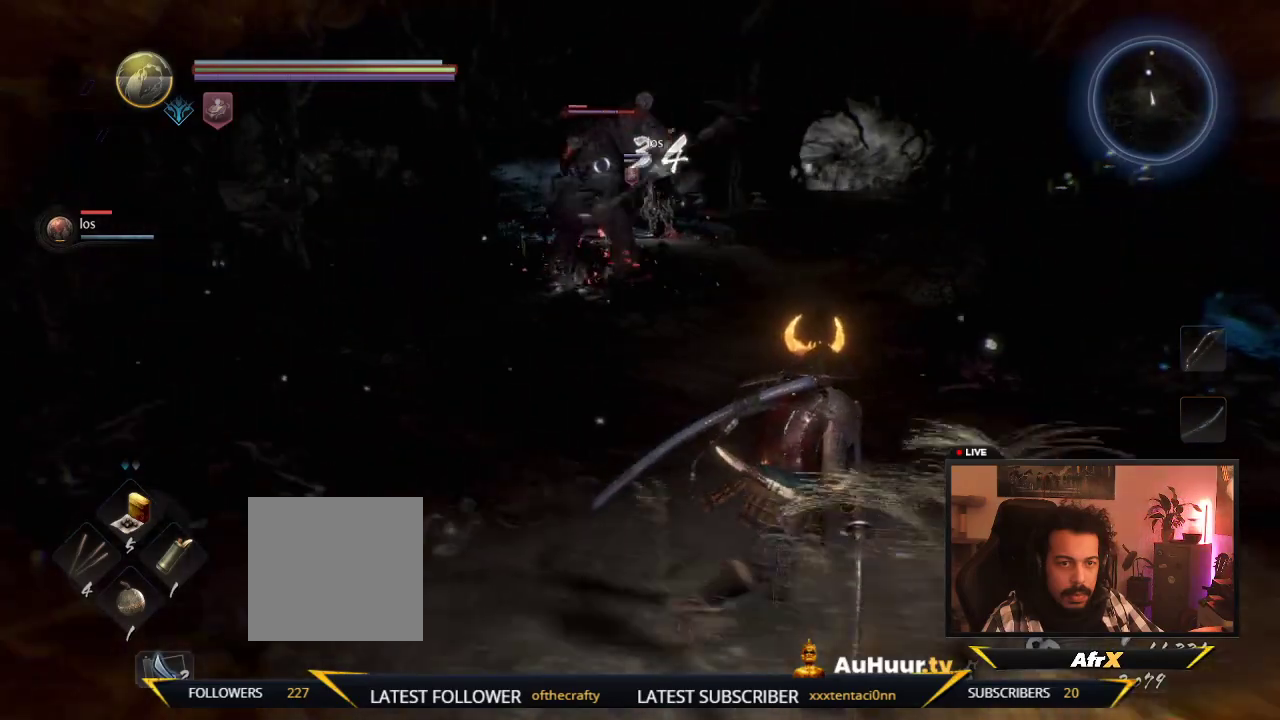
{"dt_ms": 400, "buttons": [], "left_stick": "up", "right_stick": "center", "events": [[100, "left_stick", "up-right"], [233, "left_stick", "up"]]}
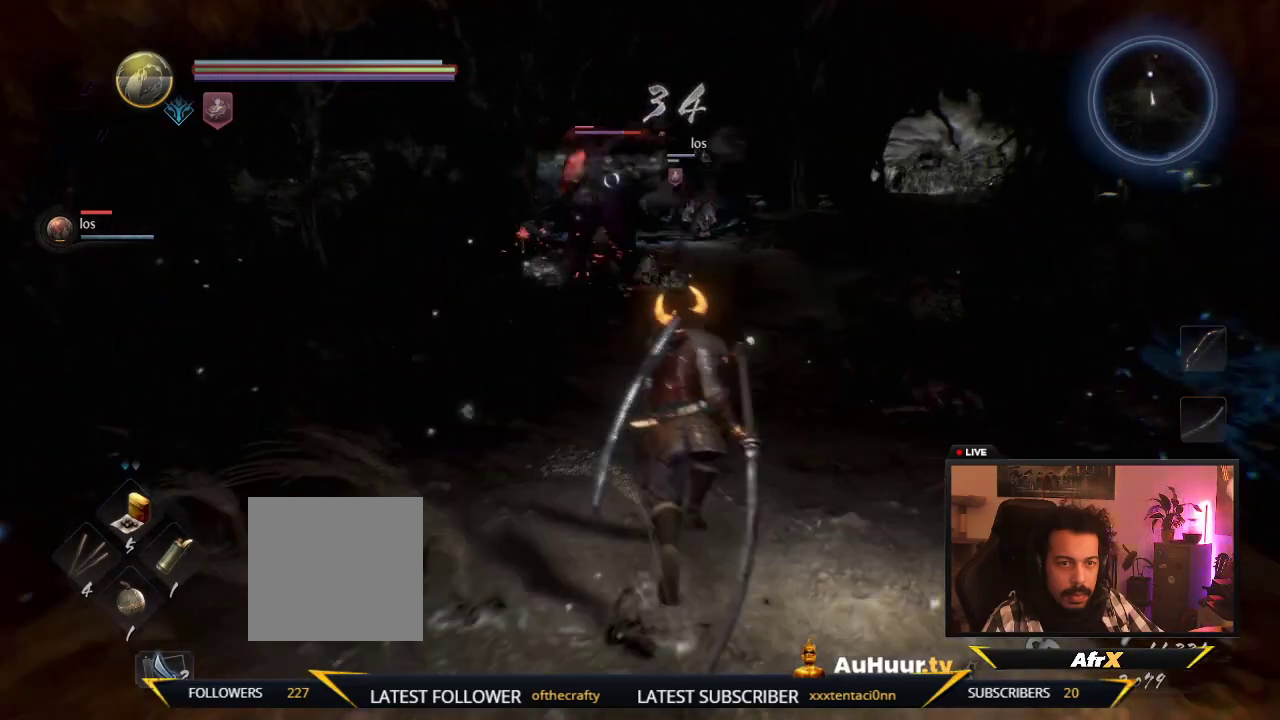
{"dt_ms": 600, "buttons": [], "left_stick": "up", "right_stick": "center", "events": []}
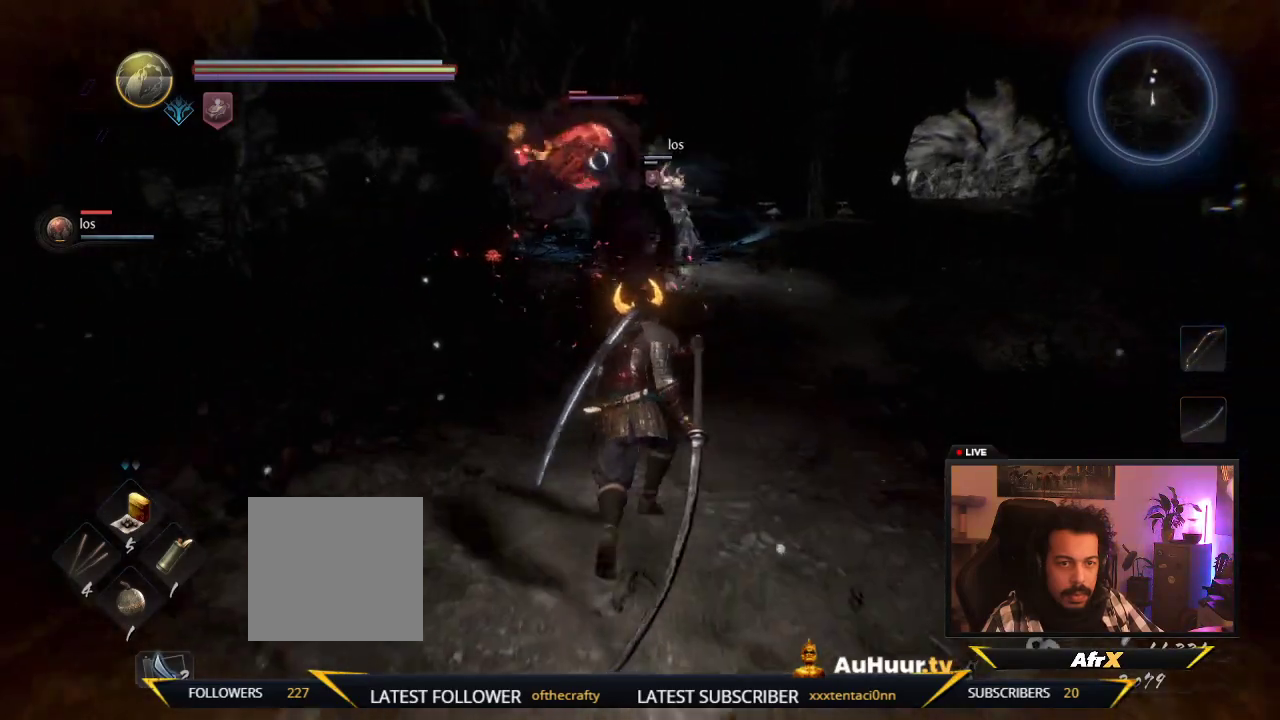
{"dt_ms": 600, "buttons": ["A"], "left_stick": "up", "right_stick": "center", "events": [[383, "A", "down"]]}
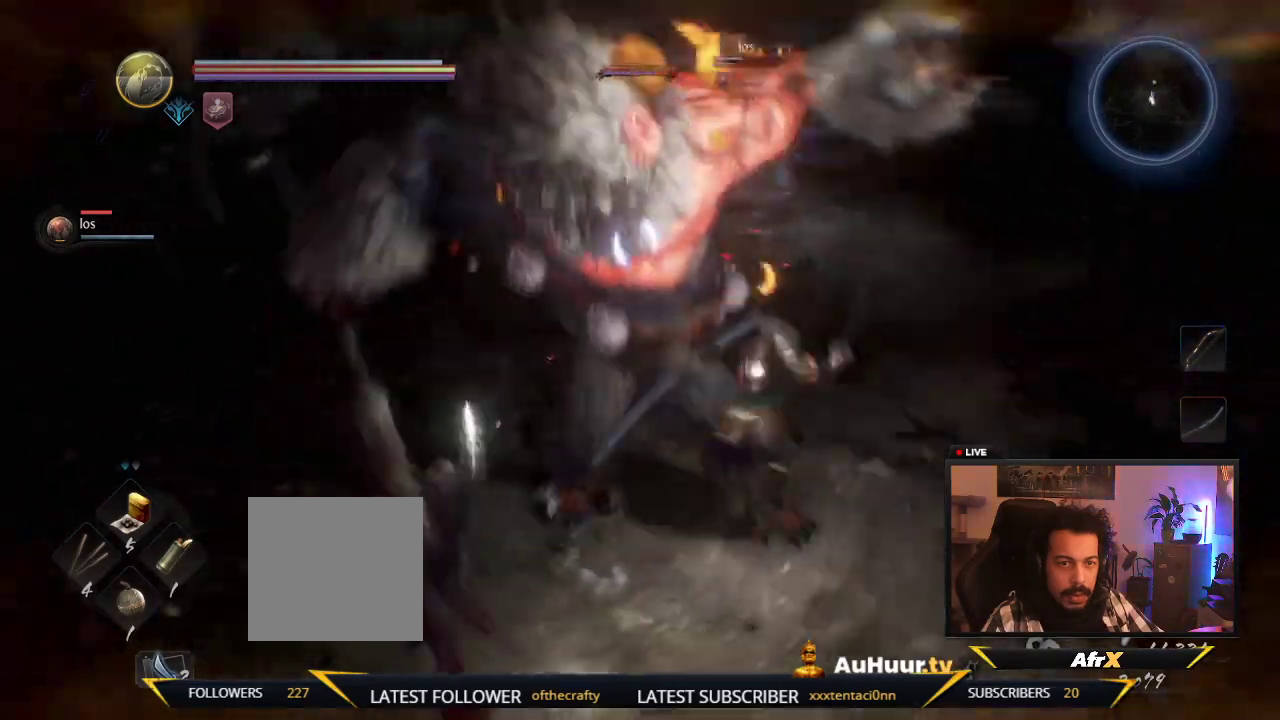
{"dt_ms": 400, "buttons": [], "left_stick": "right", "right_stick": "center", "events": [[133, "A", "up"], [150, "left_stick", "up-right"], [267, "left_stick", "right"]]}
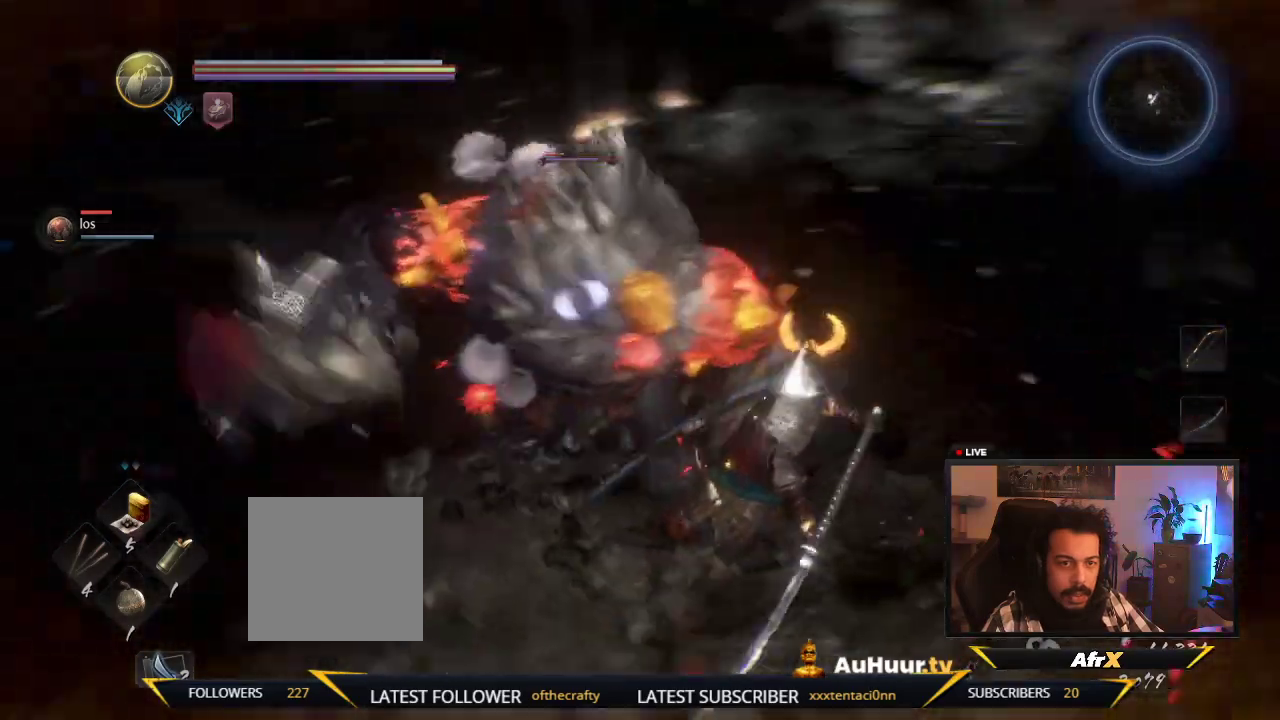
{"dt_ms": 300, "buttons": [], "left_stick": "down-right", "right_stick": "center", "events": [[150, "left_stick", "down-right"]]}
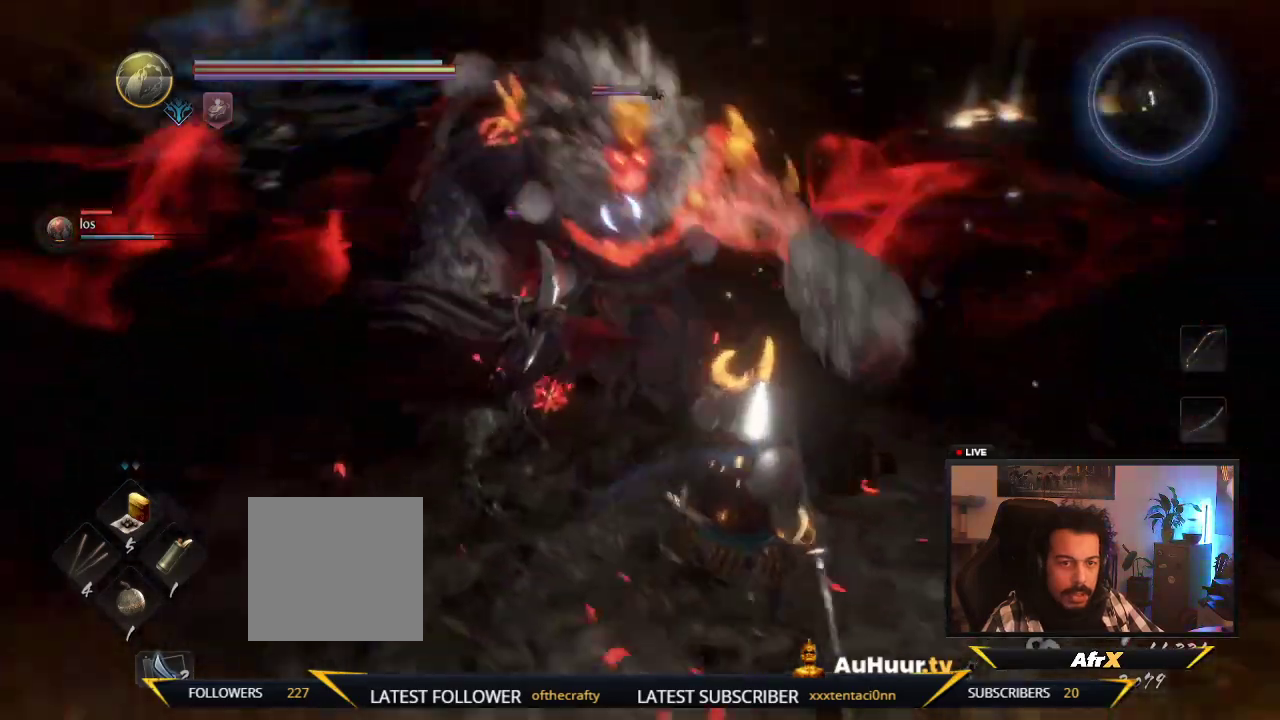
{"dt_ms": 600, "buttons": ["A"], "left_stick": "down-left", "right_stick": "center", "events": [[50, "left_stick", "down"], [133, "left_stick", "down-left"], [200, "left_stick", "left"], [467, "left_stick", "down-left"], [600, "A", "down"]]}
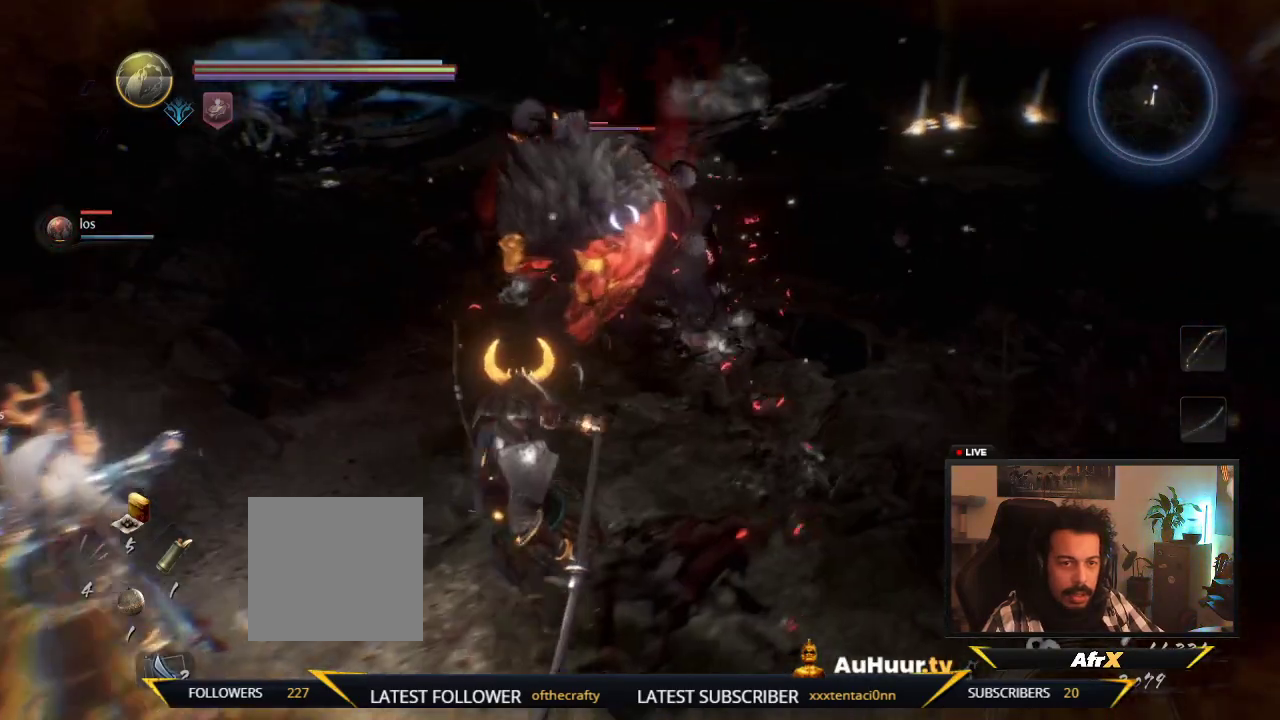
{"dt_ms": 700, "buttons": ["A"], "left_stick": "up-left", "right_stick": "center", "events": [[233, "left_stick", "left"], [583, "left_stick", "up-left"]]}